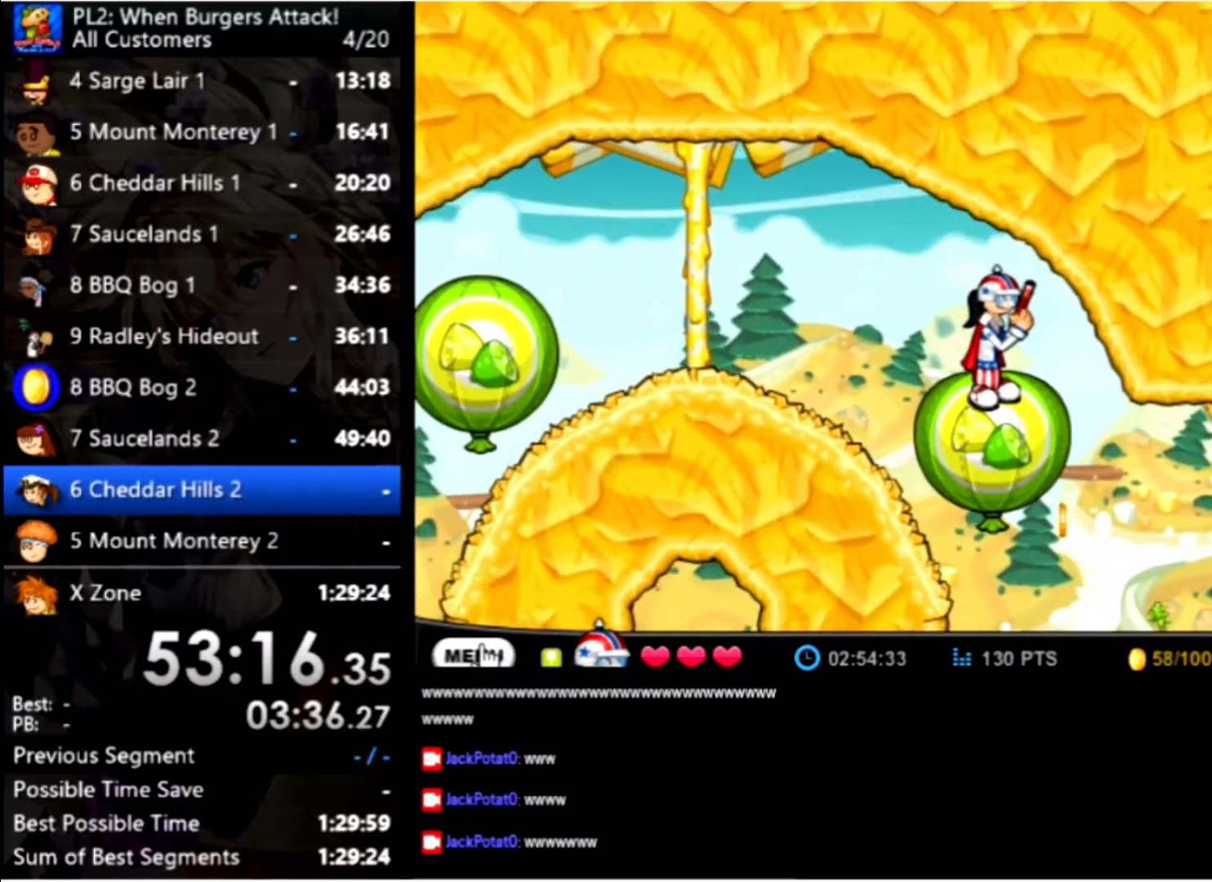
Gameplay with keyboard and mouse; each line is a JSON object with the keys and mouse buttons held at the frame after it. "events" lists presses ("down") and releases ("up") of "down", "left", "right", "space", "up", "mouse_left" and "mouse_right" between this image and that frame as [ms after this image, input, new state], when the widget could be followed in between. "mouse_left", "mouse_right" = the "left", "right" buttons of the "mouse" list. No other keys are recorded. Mouse movement is not recorded.
{"keys": [], "mouse": [], "events": []}
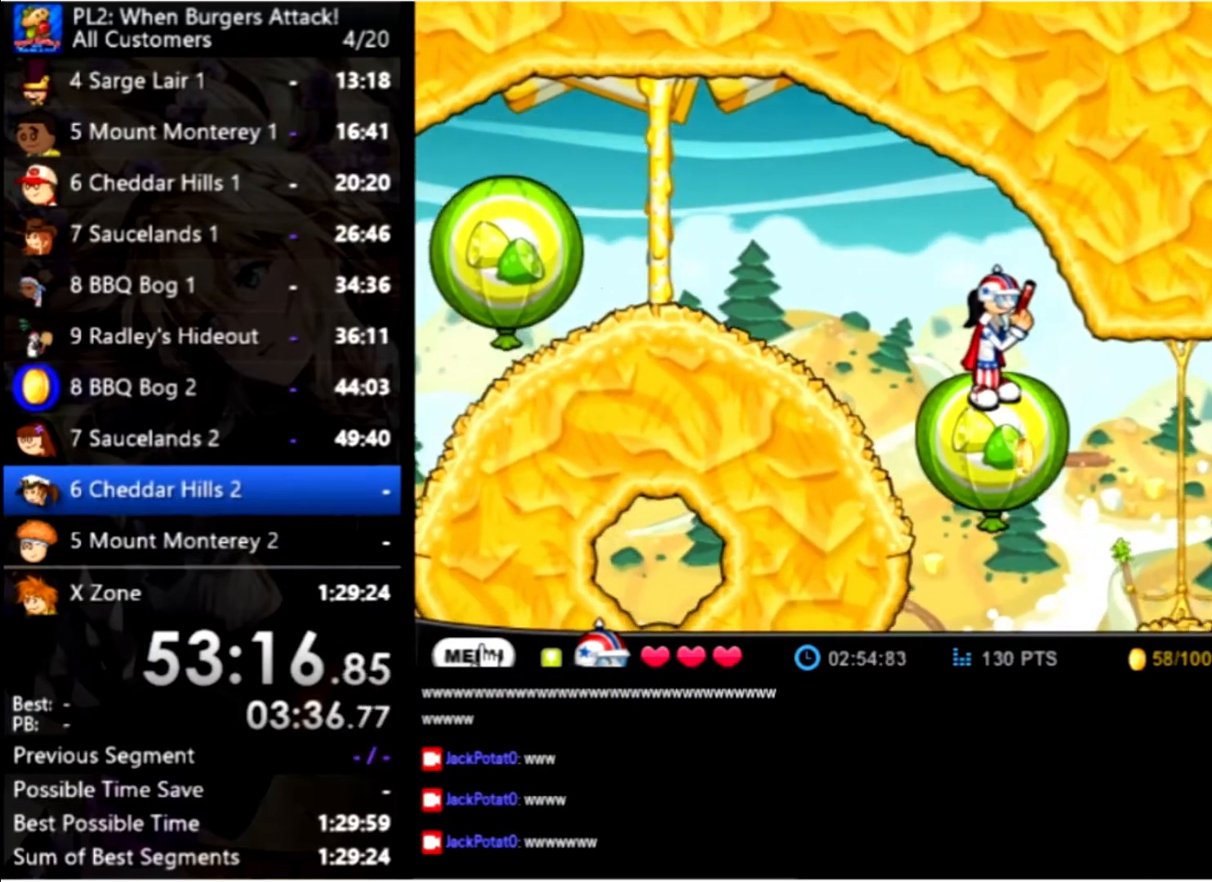
{"keys": [], "mouse": [], "events": []}
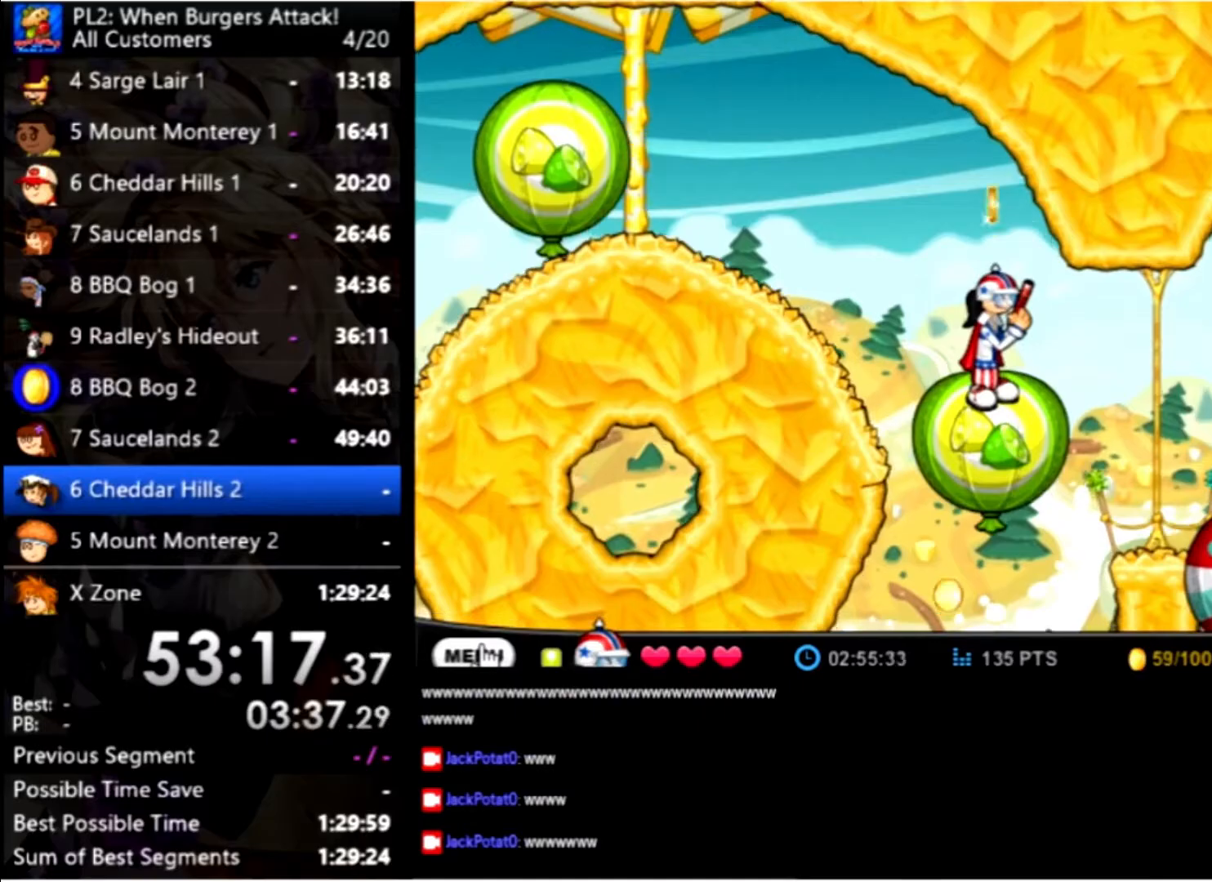
{"keys": [], "mouse": [], "events": [[67, "left", "down"], [100, "left", "up"]]}
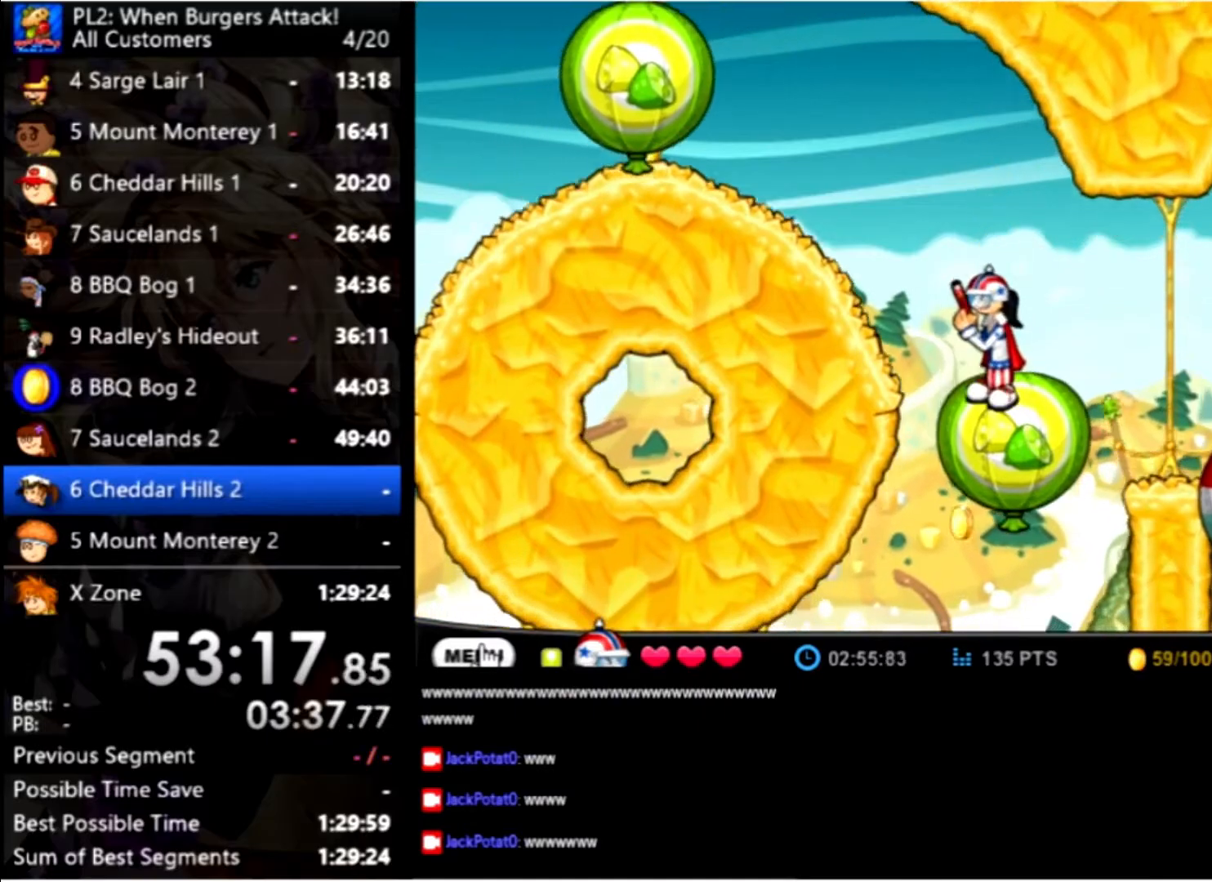
{"keys": [], "mouse": [], "events": [[134, "left", "down"], [167, "left", "up"]]}
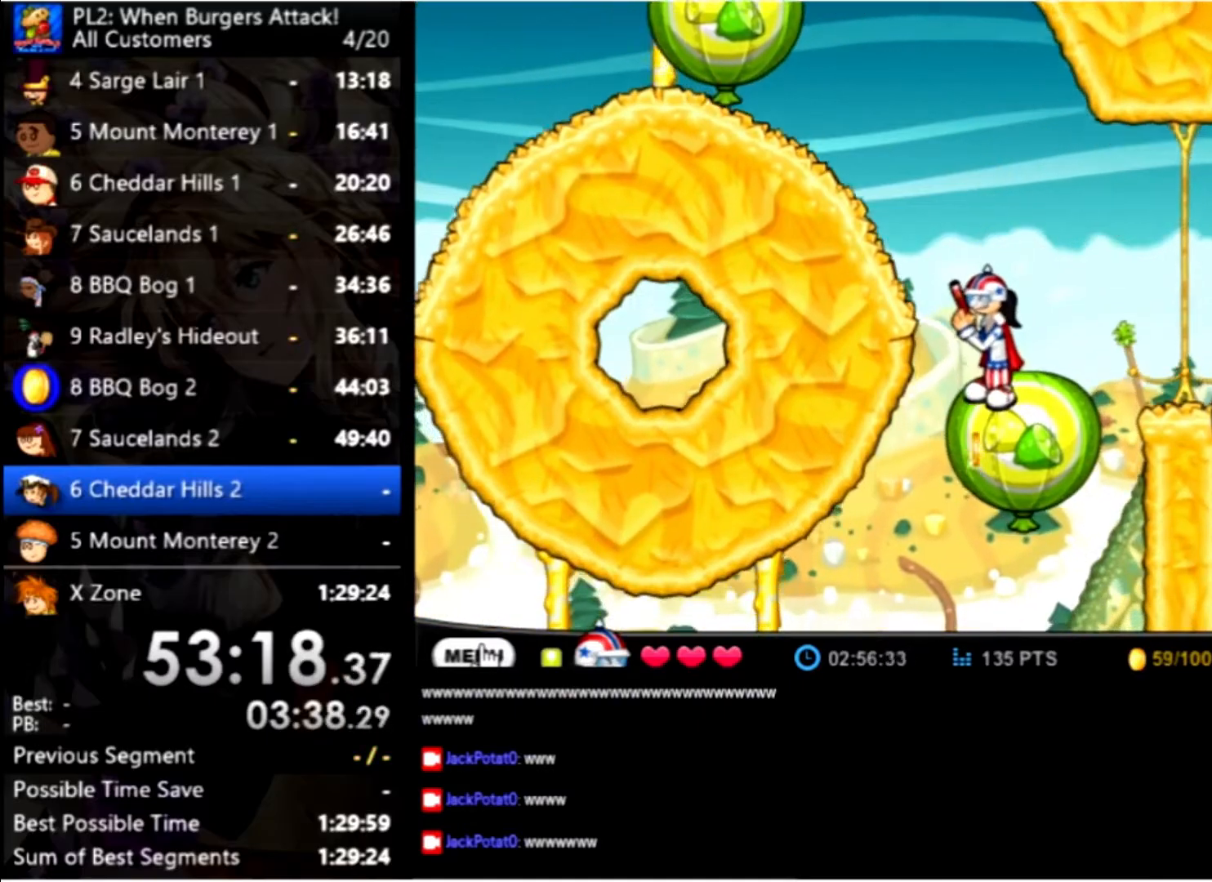
{"keys": ["right", "up"], "mouse": [], "events": [[434, "right", "down"], [500, "up", "down"]]}
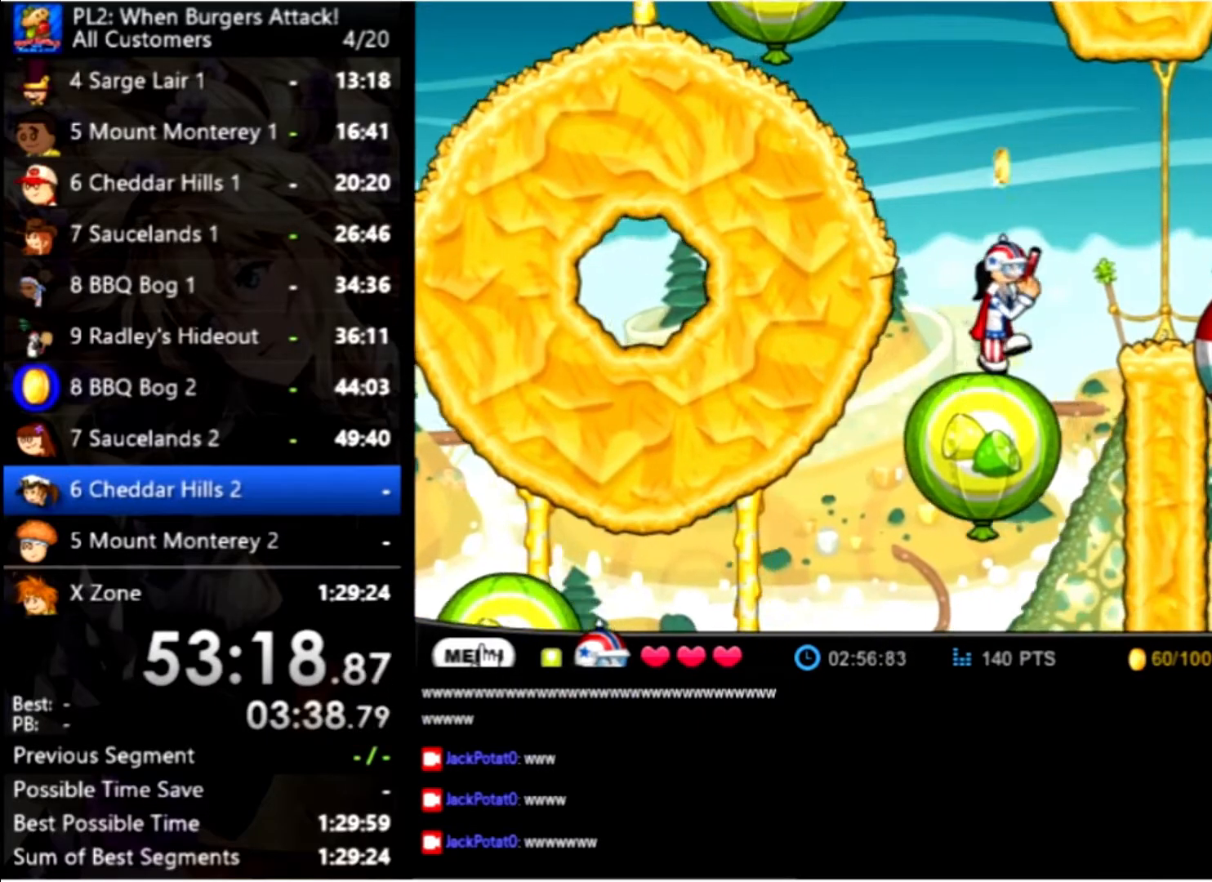
{"keys": ["right"], "mouse": [], "events": [[200, "up", "up"]]}
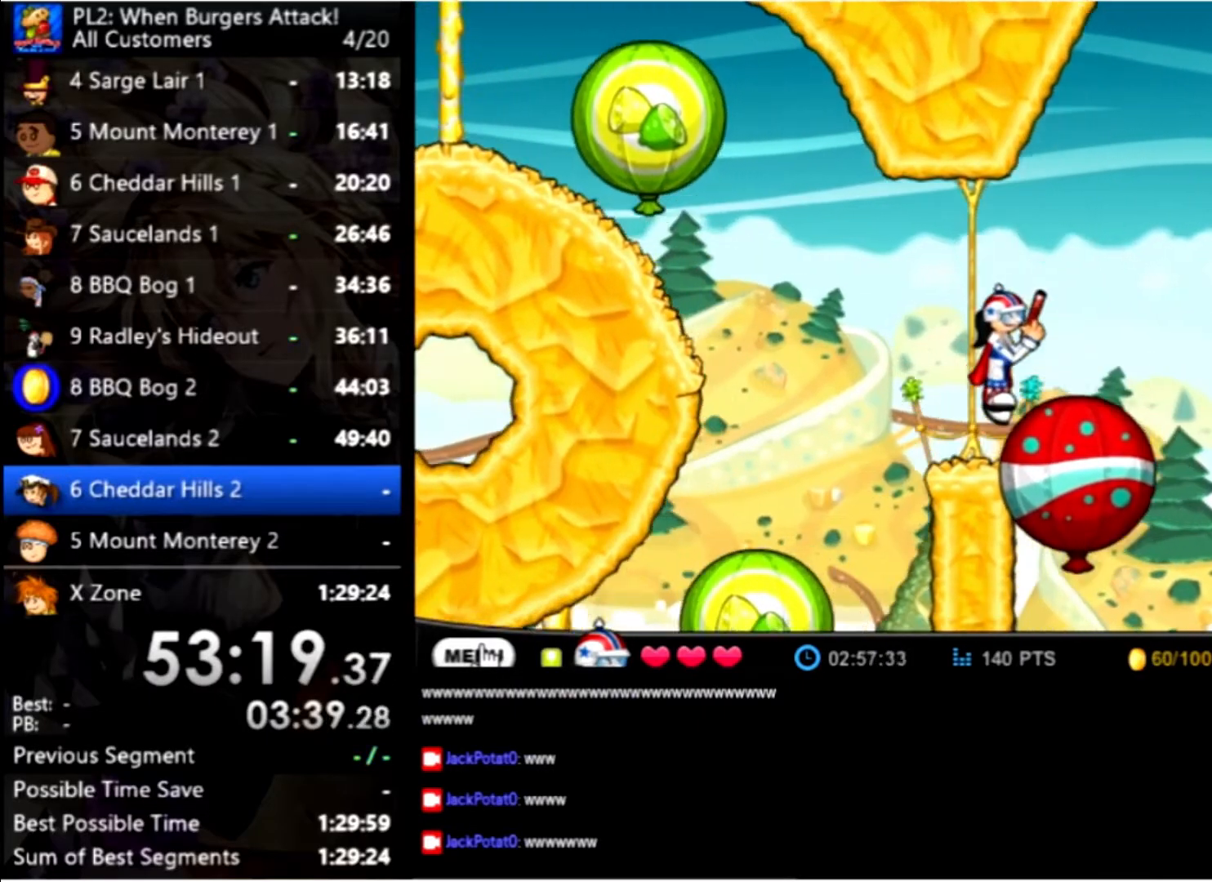
{"keys": ["right"], "mouse": [], "events": [[300, "up", "down"], [500, "up", "up"]]}
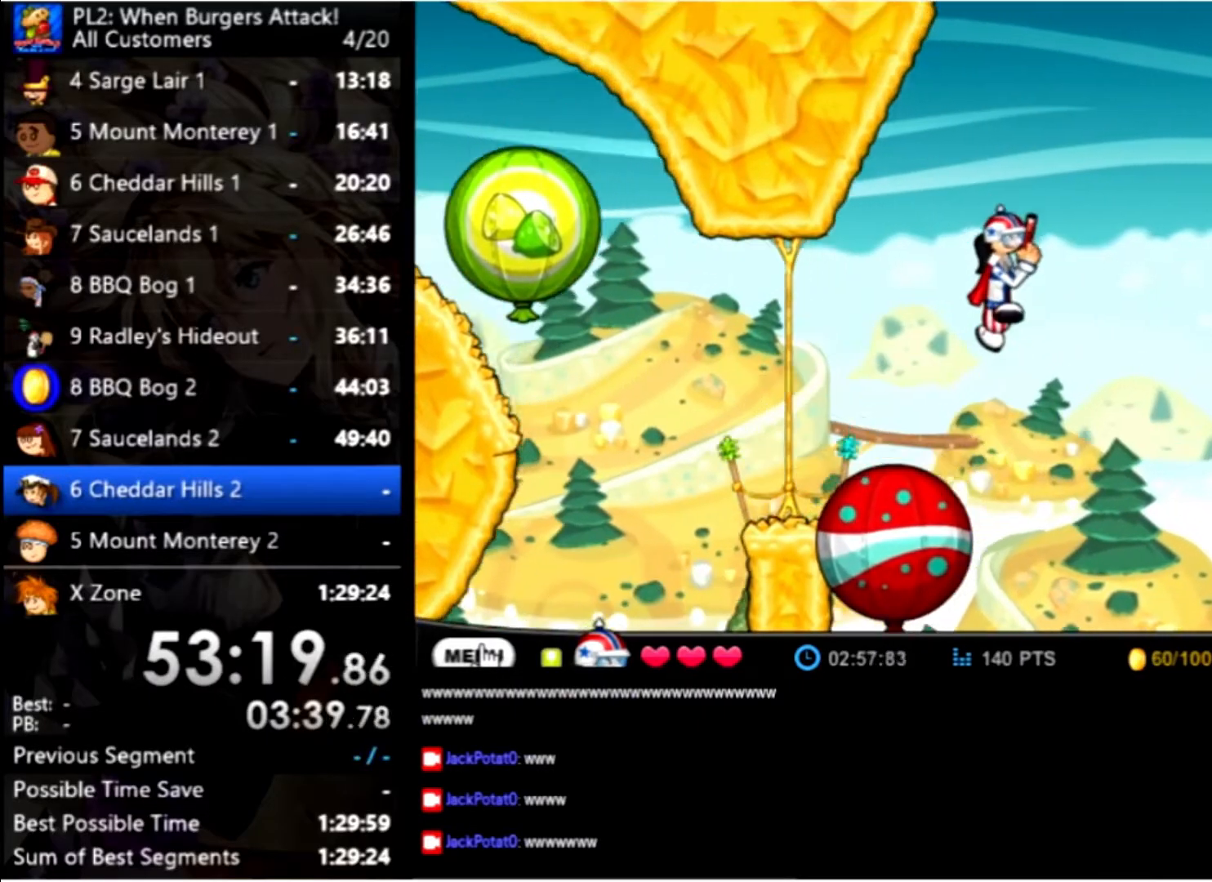
{"keys": ["right", "up"], "mouse": [], "events": [[267, "up", "down"]]}
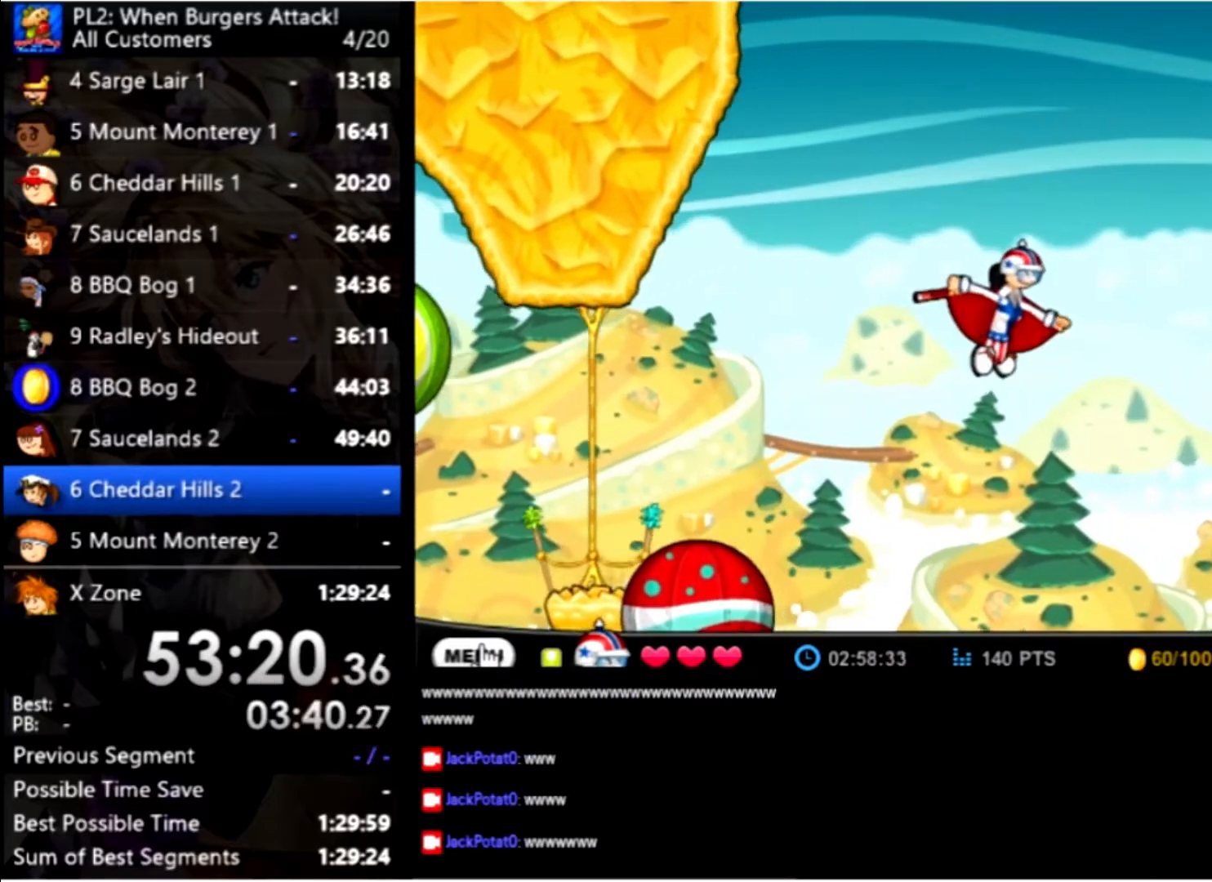
{"keys": ["right", "up"], "mouse": [], "events": []}
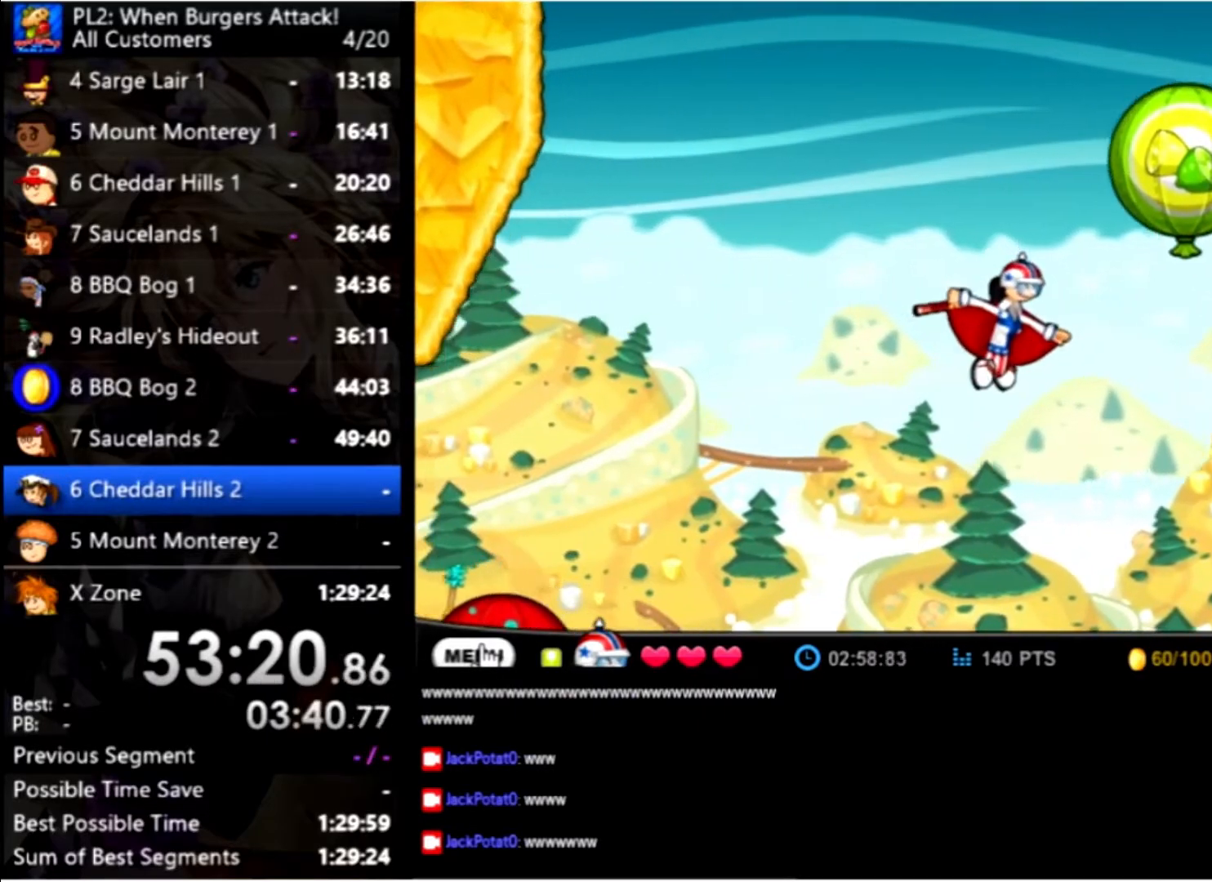
{"keys": ["right", "up"], "mouse": [], "events": []}
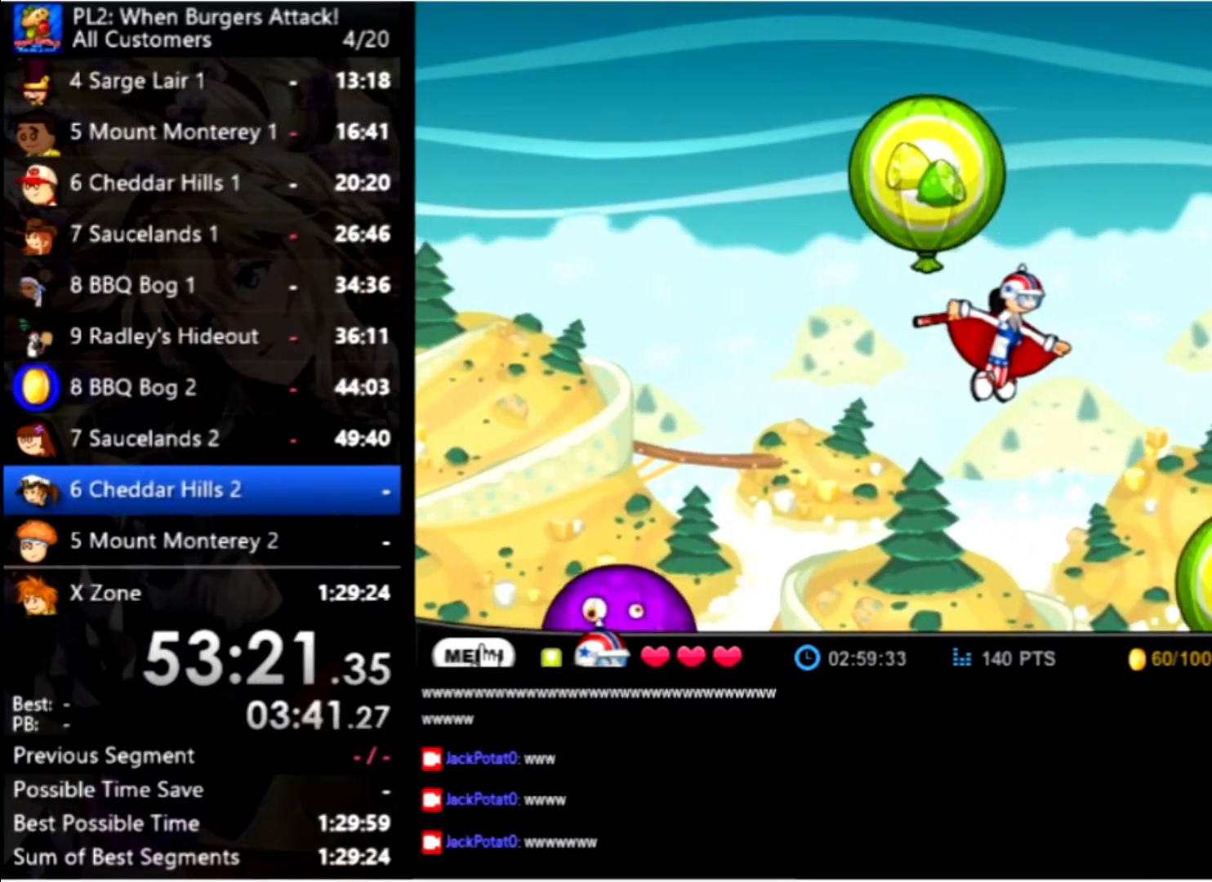
{"keys": ["right", "up"], "mouse": [], "events": []}
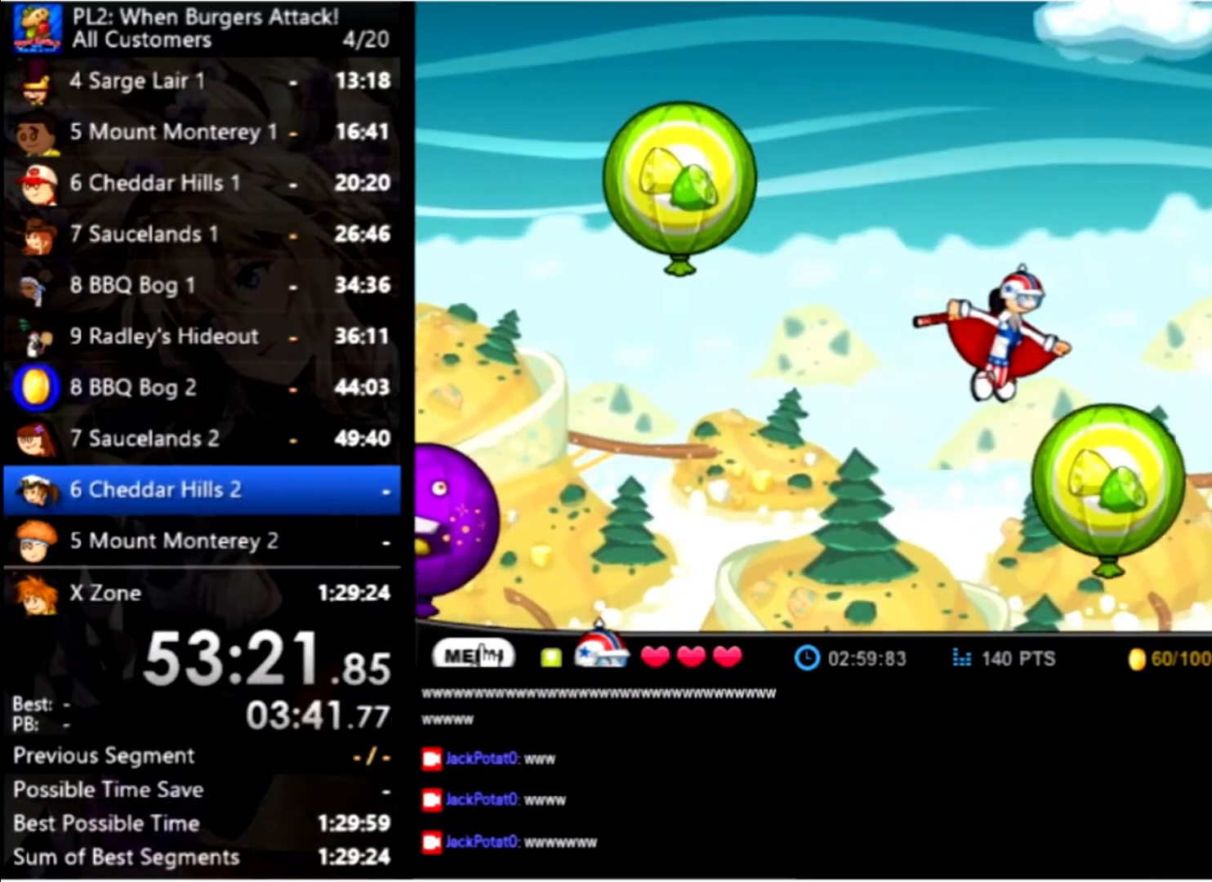
{"keys": ["right"], "mouse": [], "events": [[167, "up", "up"], [334, "up", "down"], [467, "up", "up"]]}
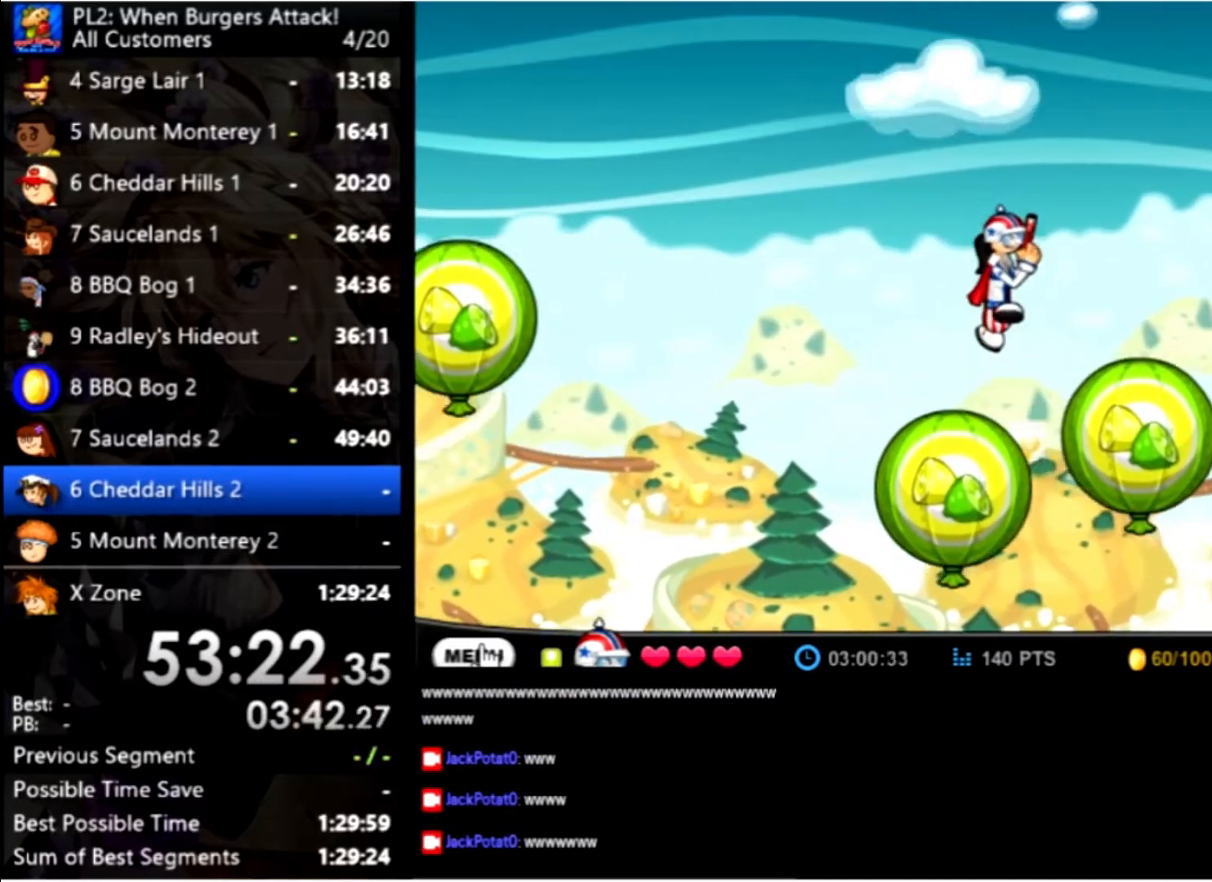
{"keys": ["right", "up"], "mouse": [], "events": [[401, "up", "down"]]}
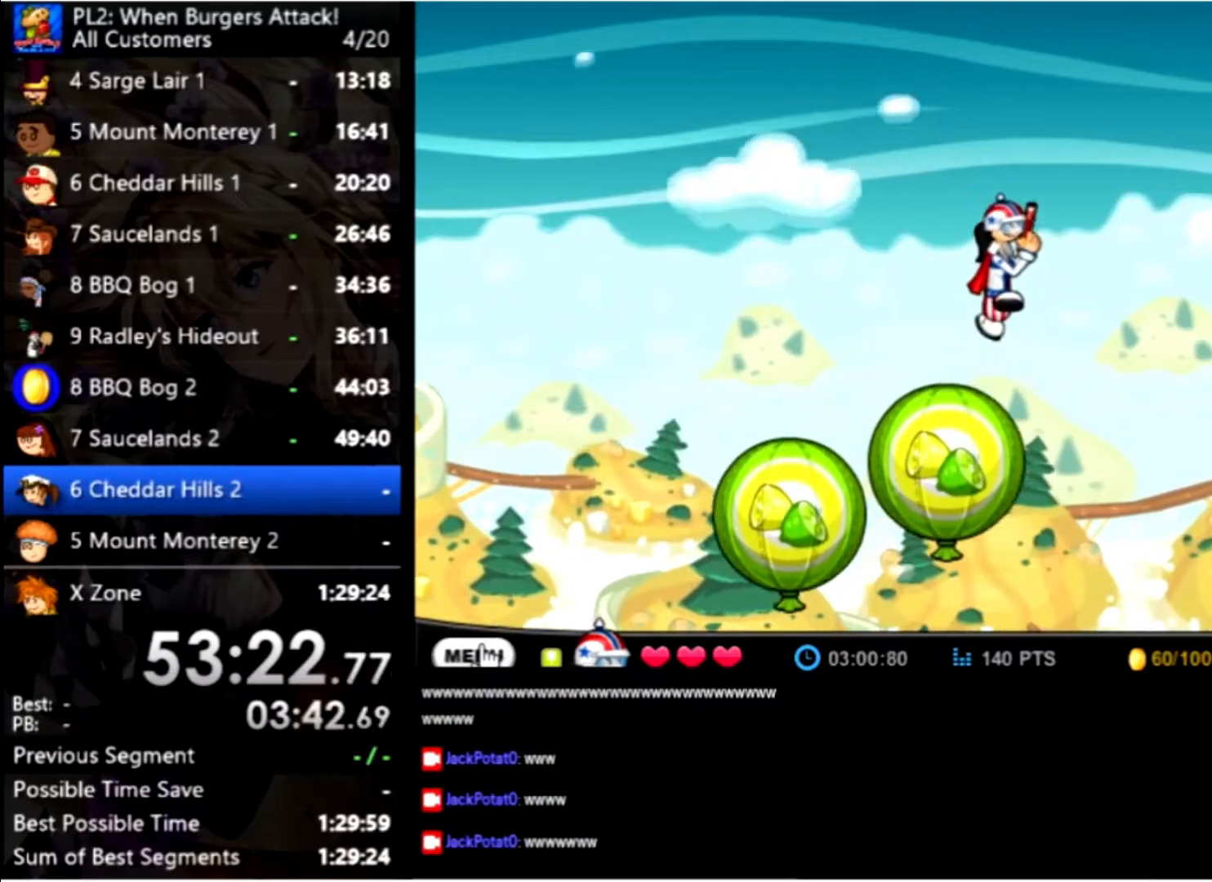
{"keys": ["right"], "mouse": [], "events": [[100, "up", "up"]]}
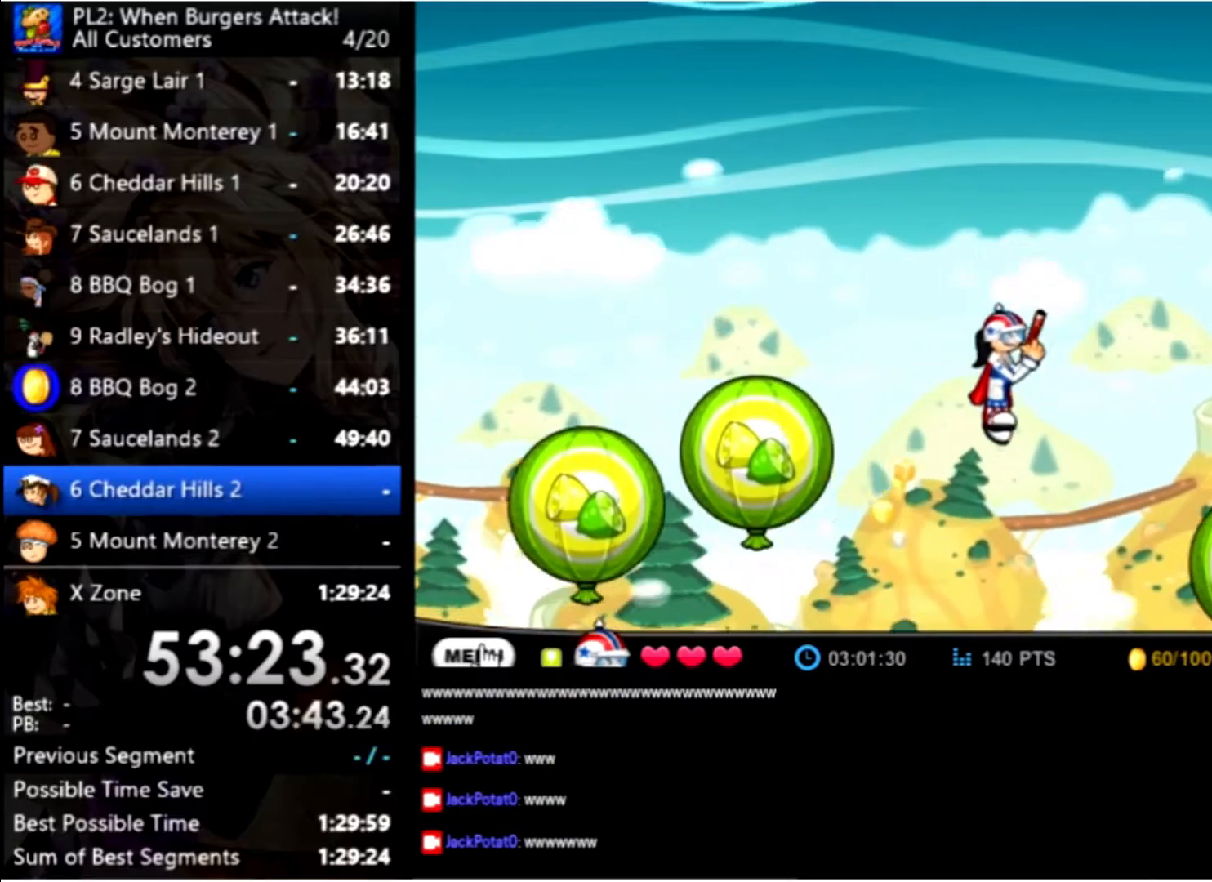
{"keys": ["right", "up"], "mouse": [], "events": [[133, "up", "down"]]}
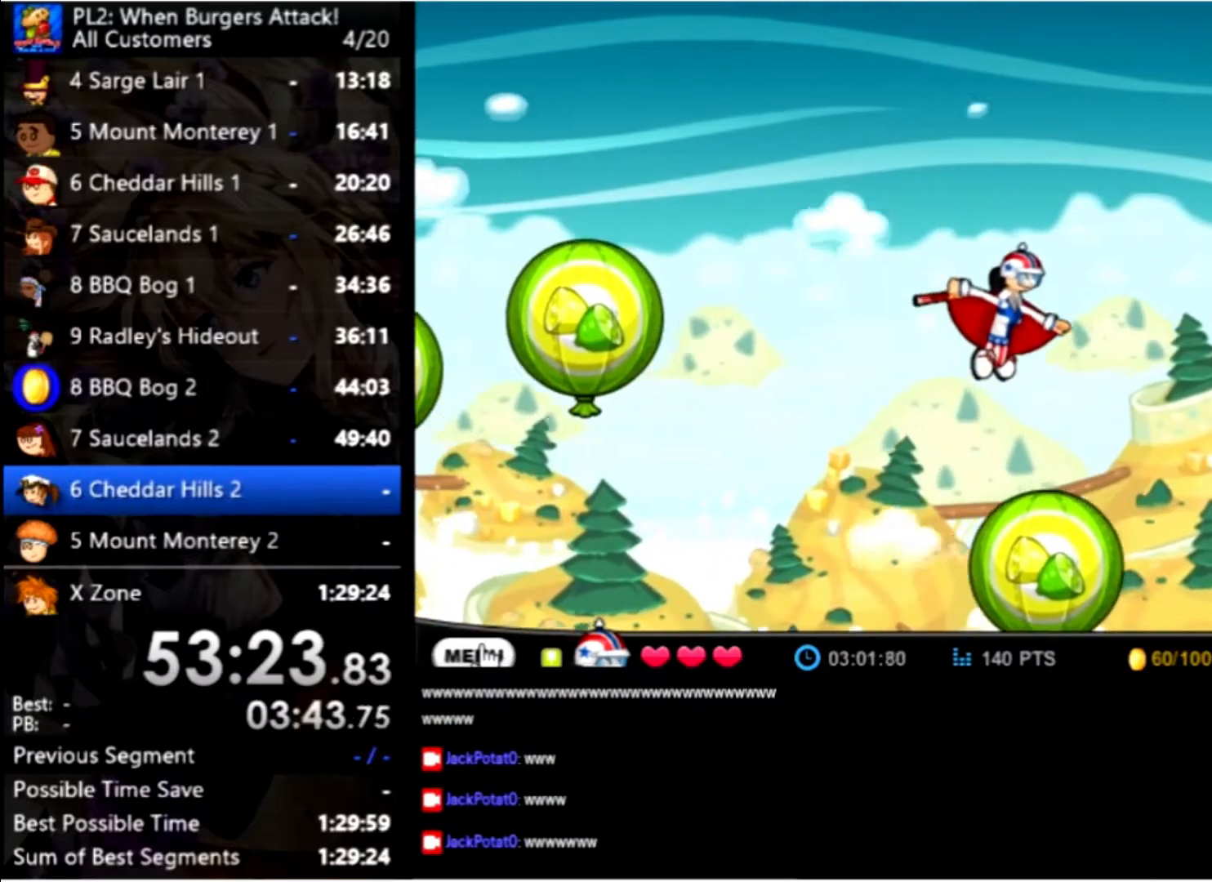
{"keys": ["right", "up"], "mouse": [], "events": []}
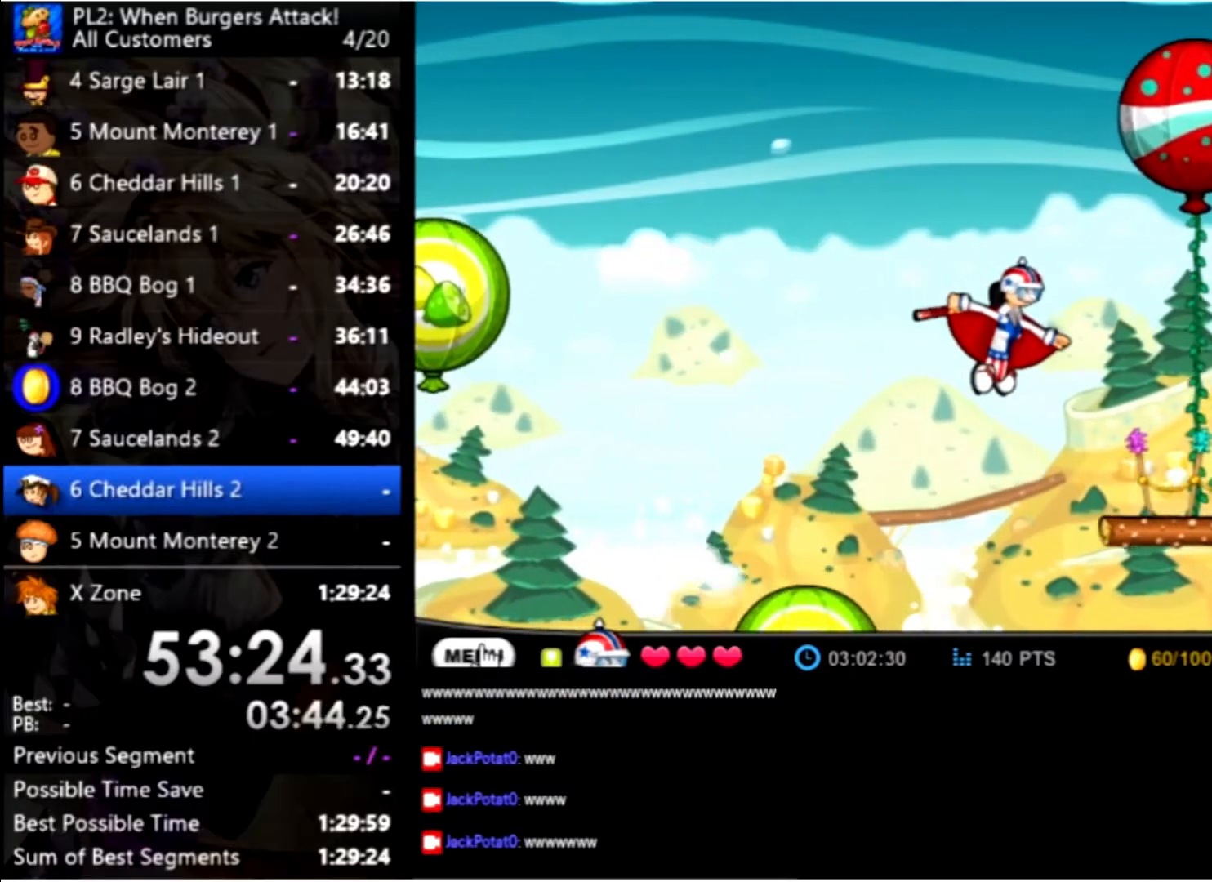
{"keys": [], "mouse": [], "events": [[266, "up", "up"], [400, "right", "up"]]}
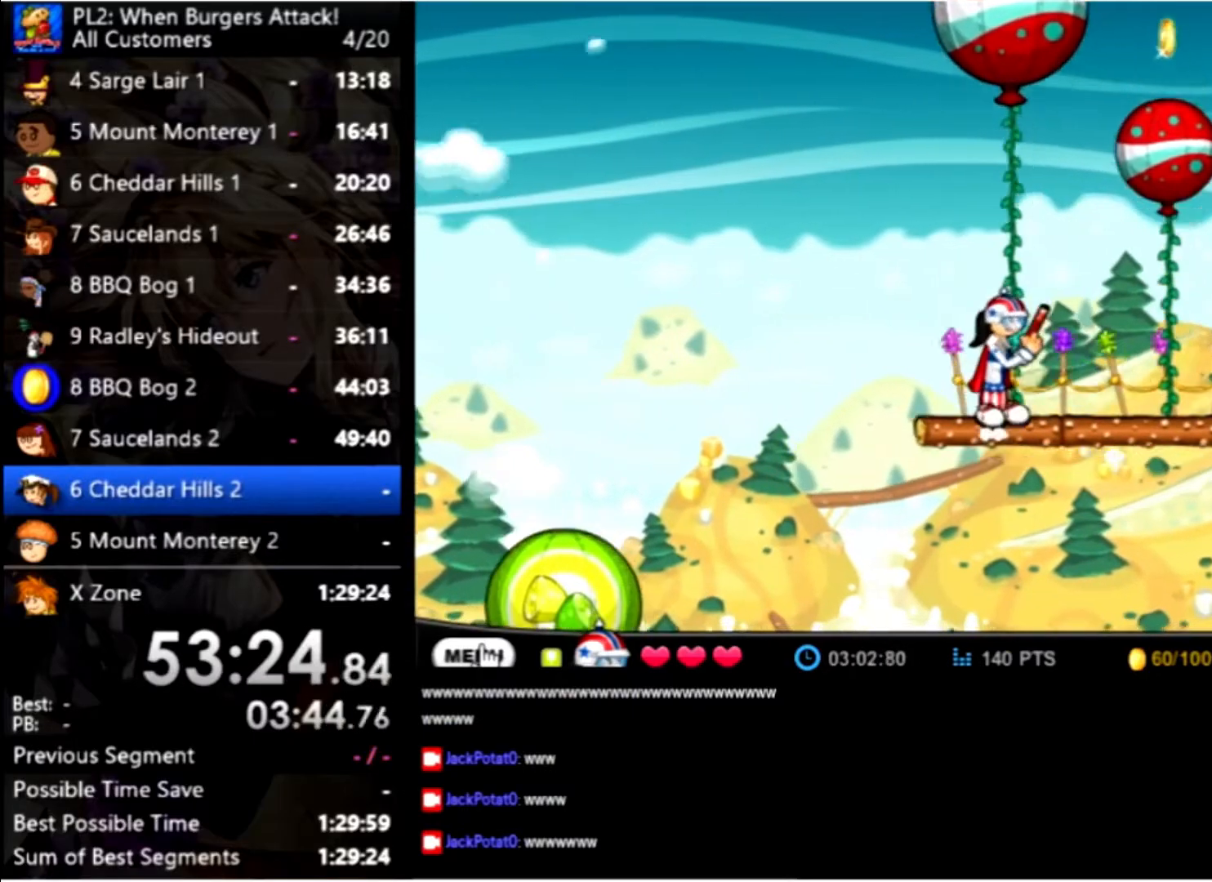
{"keys": ["left"], "mouse": [], "events": [[133, "left", "down"]]}
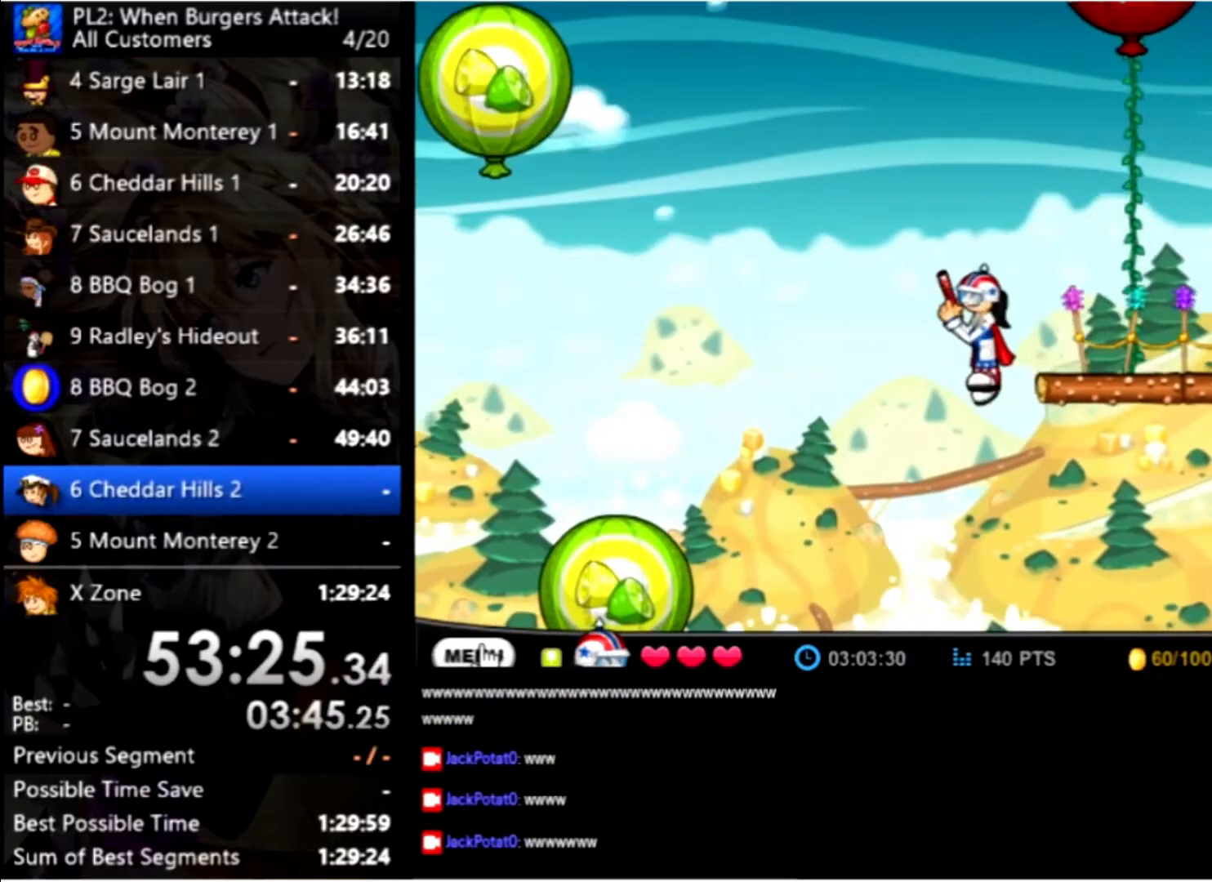
{"keys": ["right", "up"], "mouse": [], "events": [[66, "left", "up"], [66, "right", "down"], [233, "up", "down"]]}
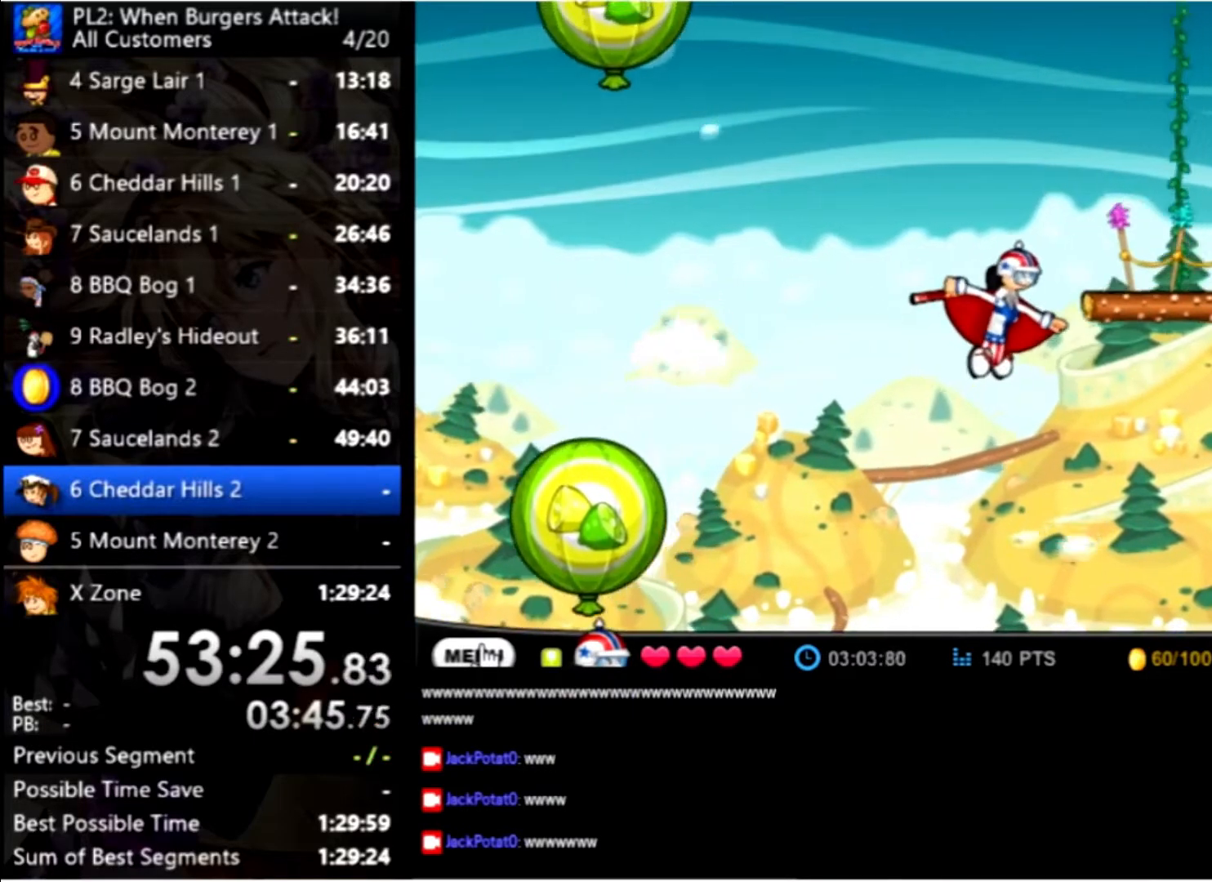
{"keys": ["right", "up"], "mouse": [], "events": []}
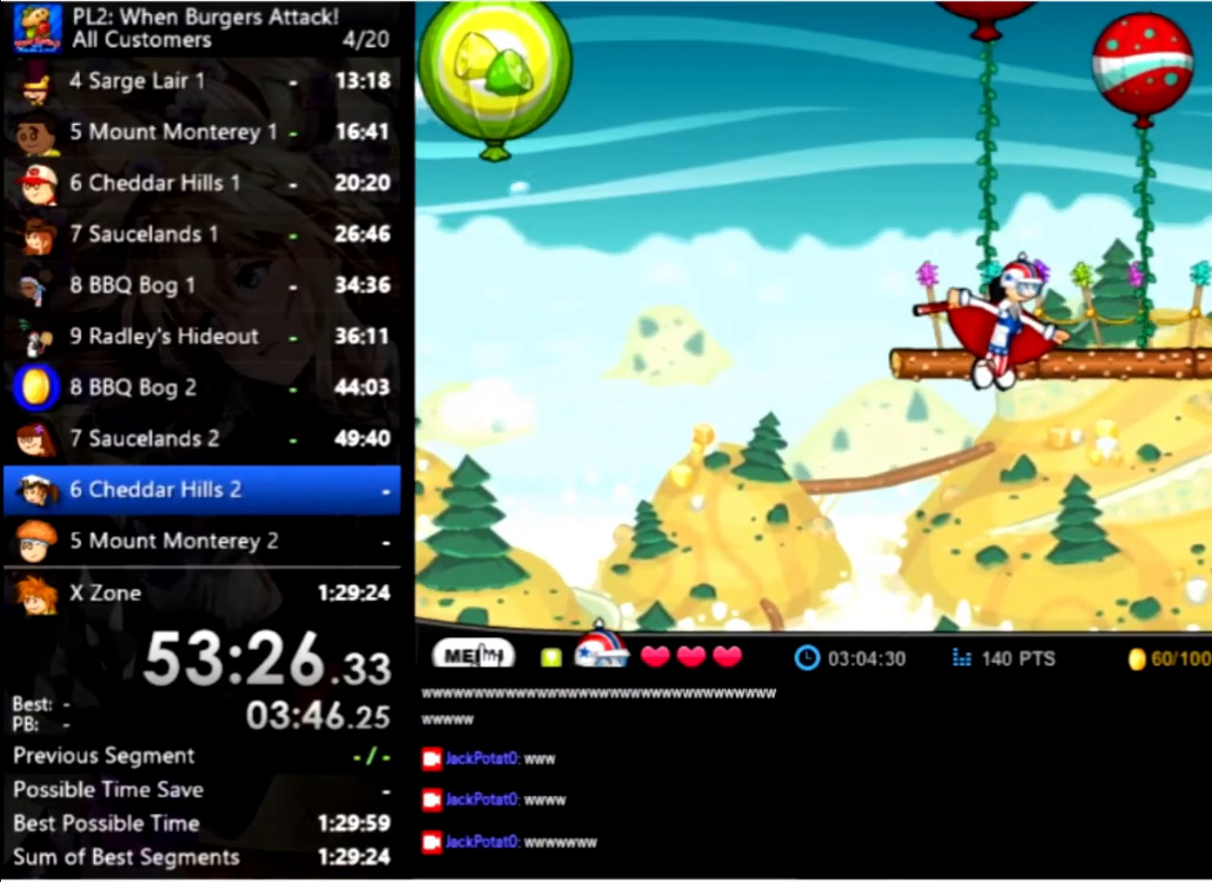
{"keys": ["right", "up"], "mouse": [], "events": []}
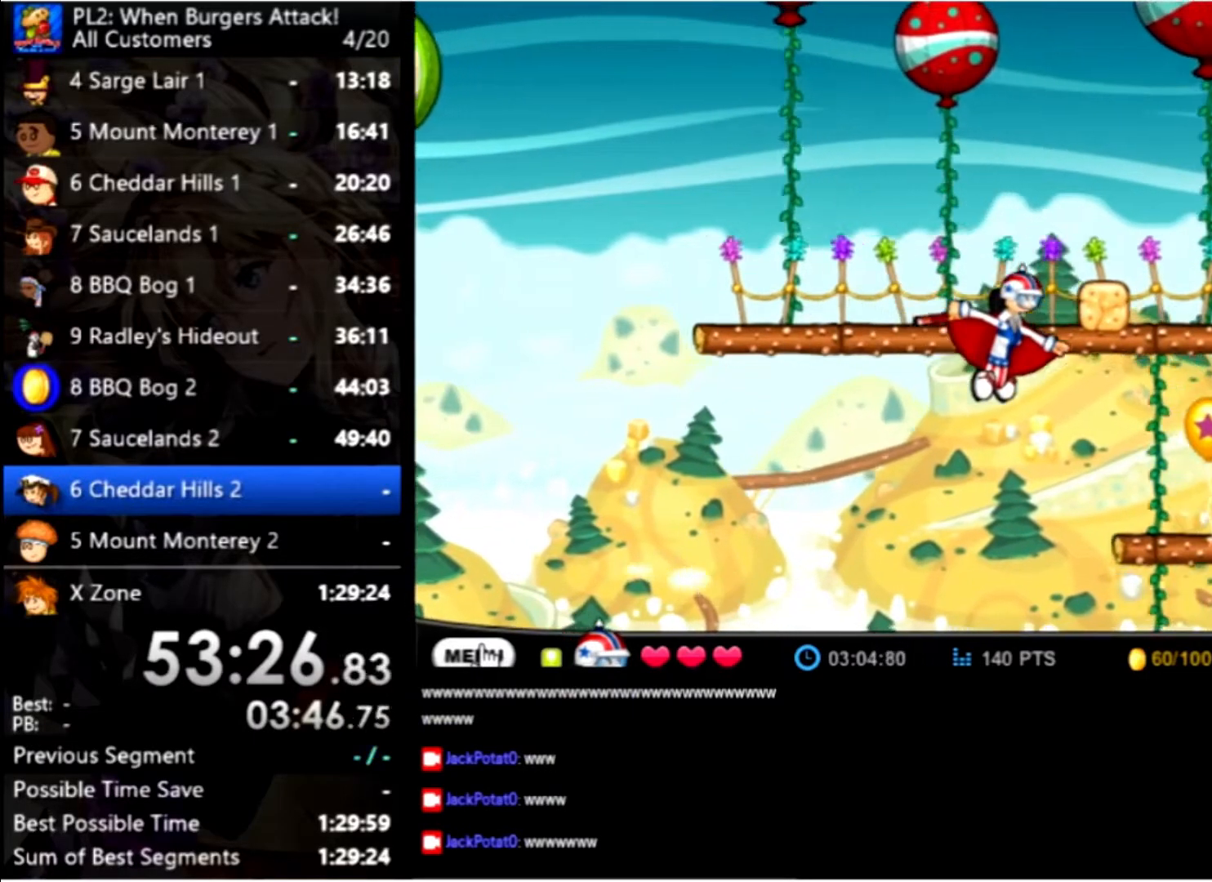
{"keys": ["right", "up"], "mouse": [], "events": []}
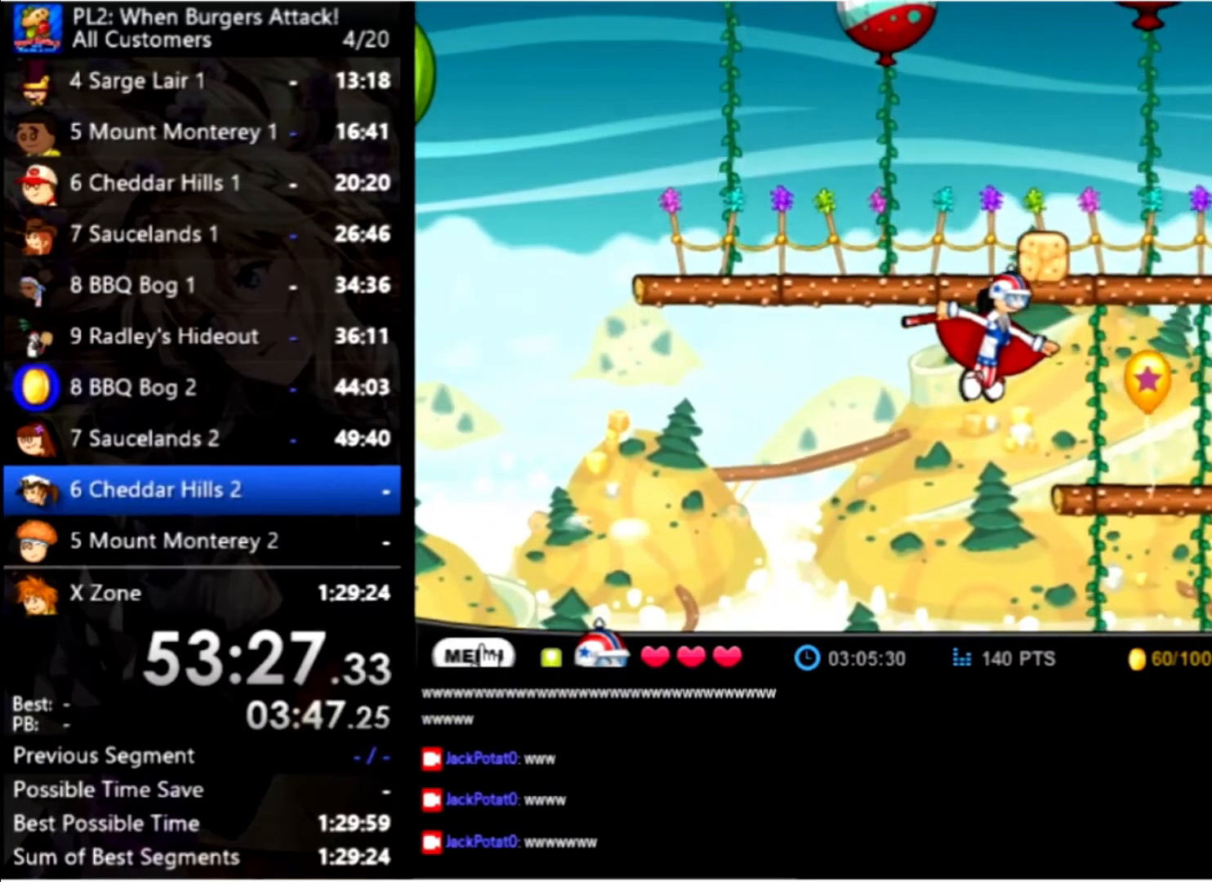
{"keys": ["left"], "mouse": [], "events": [[400, "right", "up"], [400, "up", "up"], [500, "left", "down"]]}
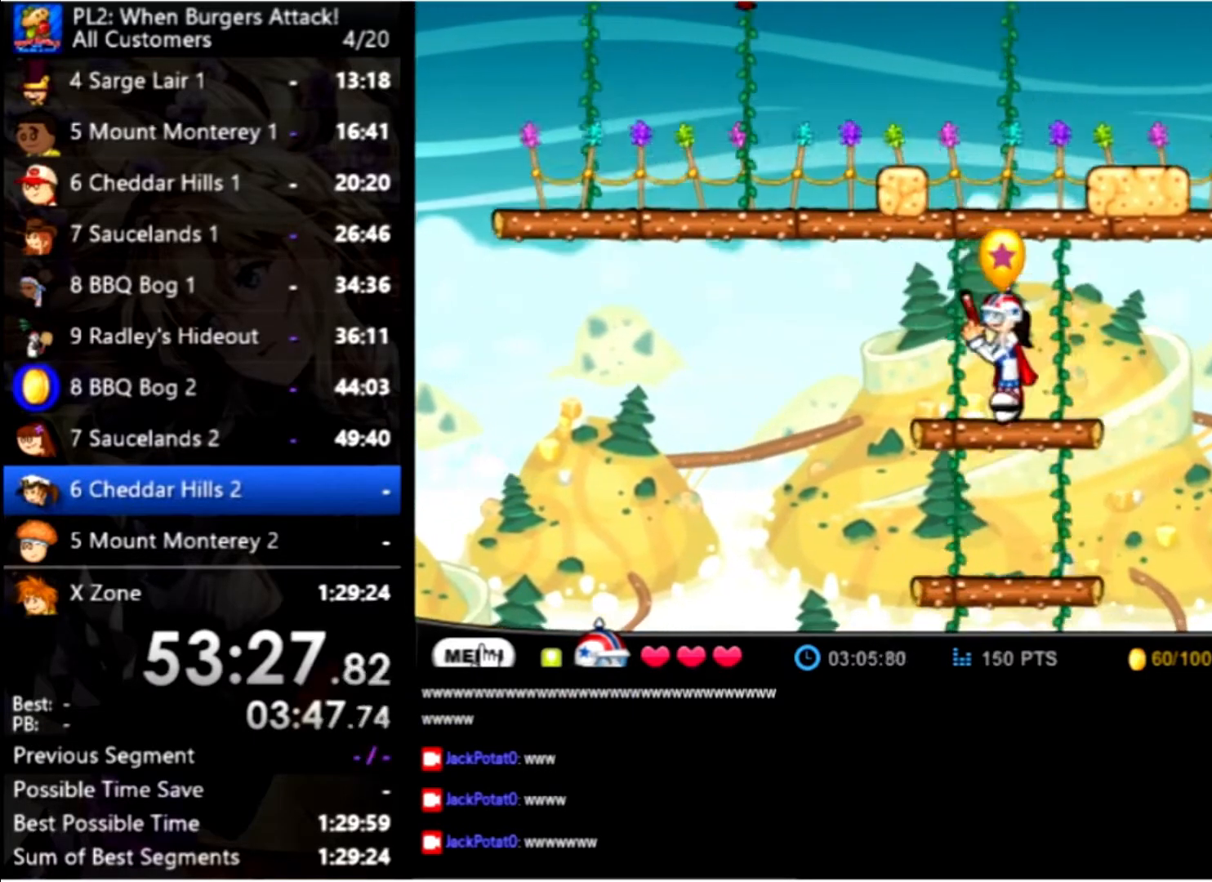
{"keys": ["up"], "mouse": [], "events": [[133, "left", "up"], [333, "up", "down"]]}
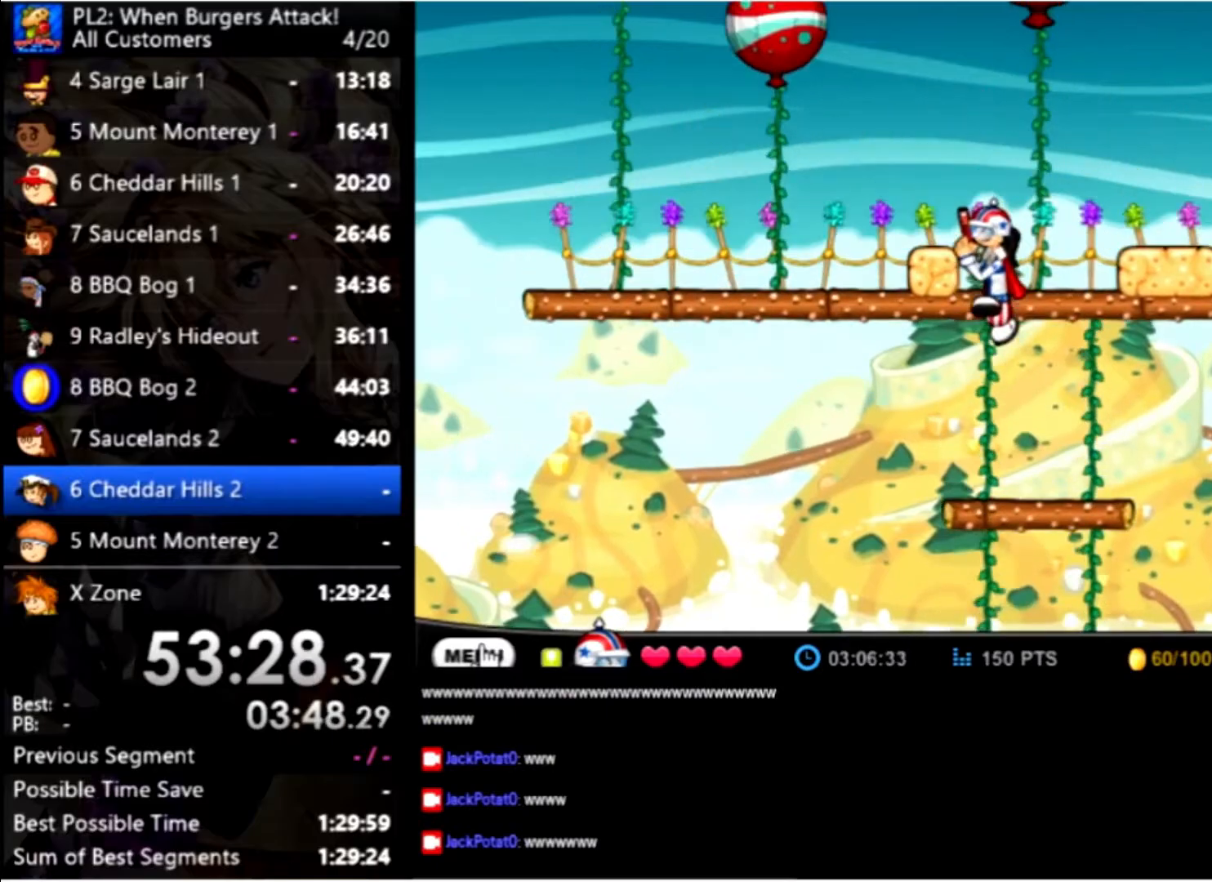
{"keys": ["up"], "mouse": [], "events": [[166, "up", "up"], [366, "up", "down"]]}
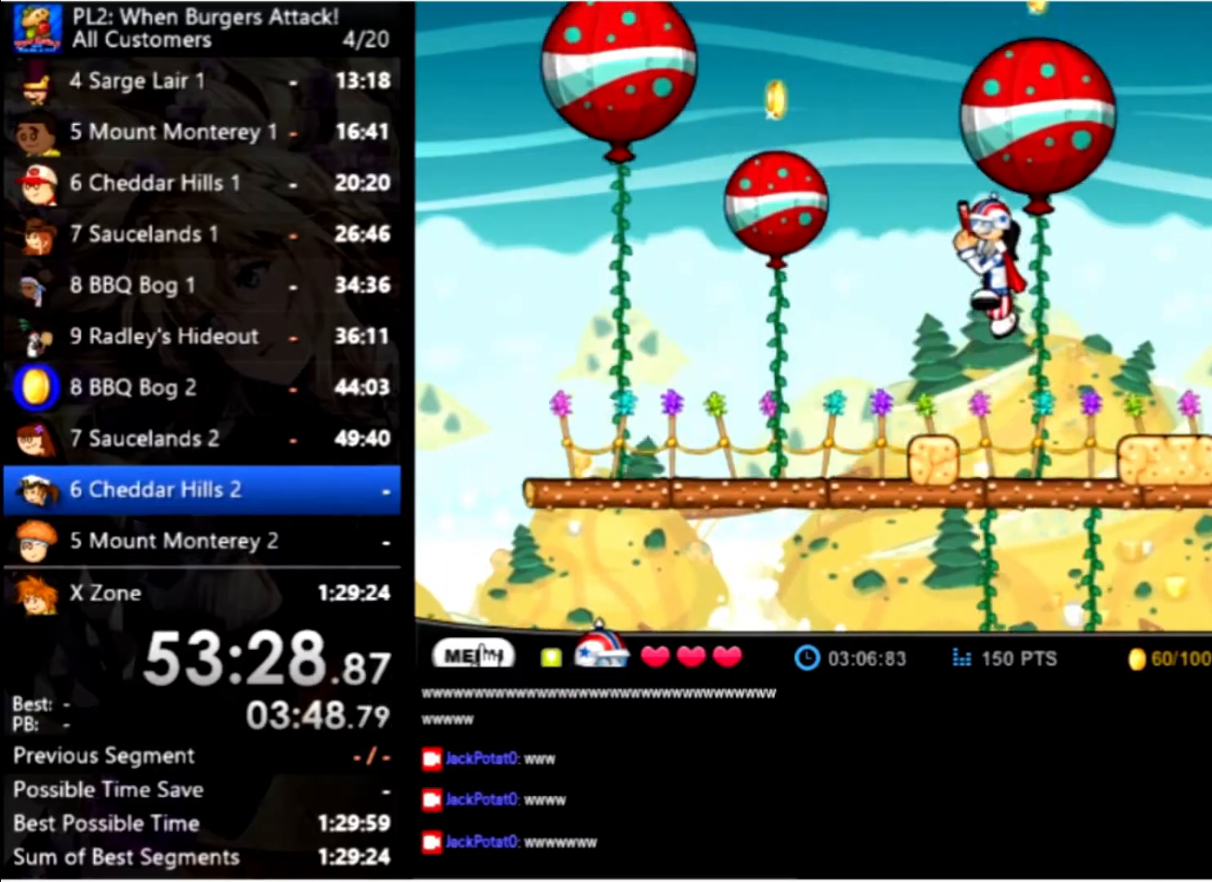
{"keys": ["left", "up"], "mouse": [], "events": [[33, "up", "up"], [100, "up", "down"], [200, "left", "down"]]}
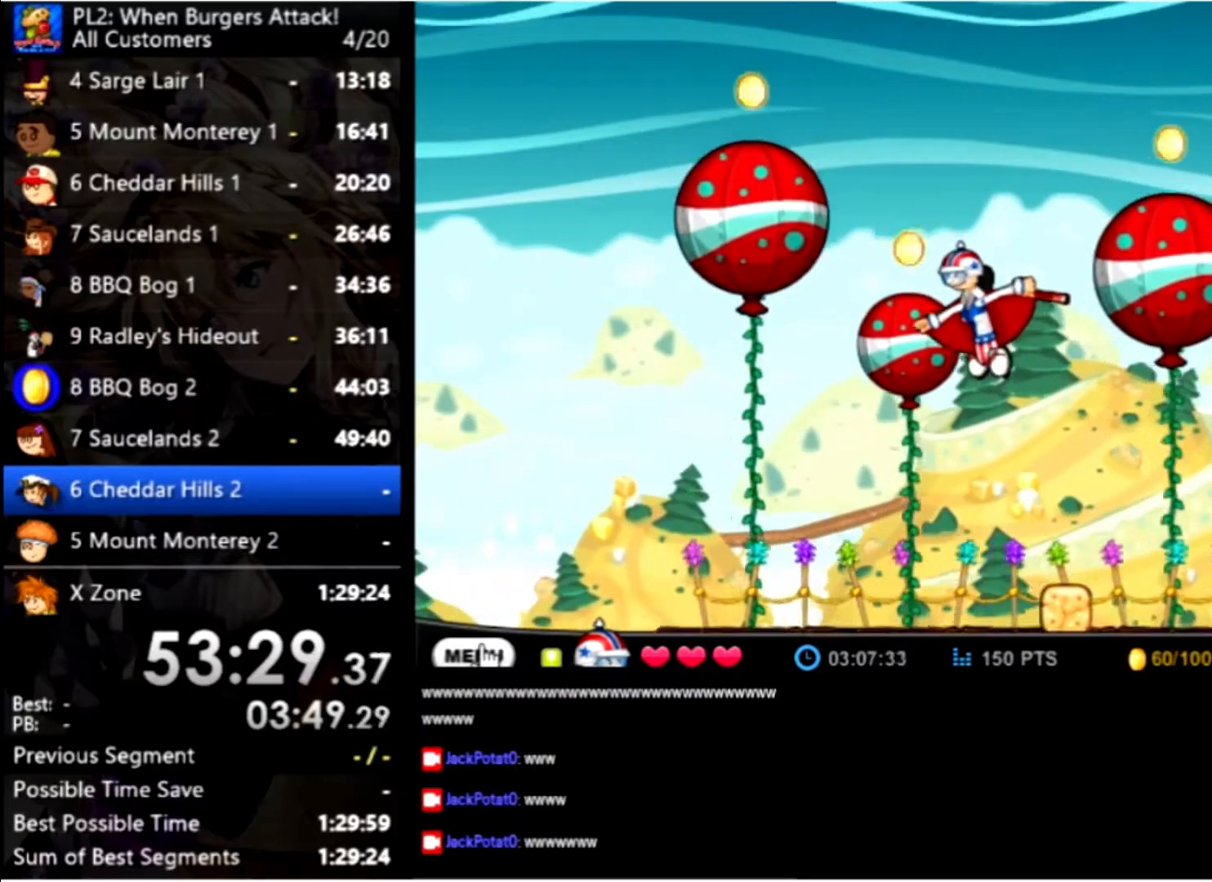
{"keys": [], "mouse": [], "events": [[200, "left", "up"], [200, "up", "up"]]}
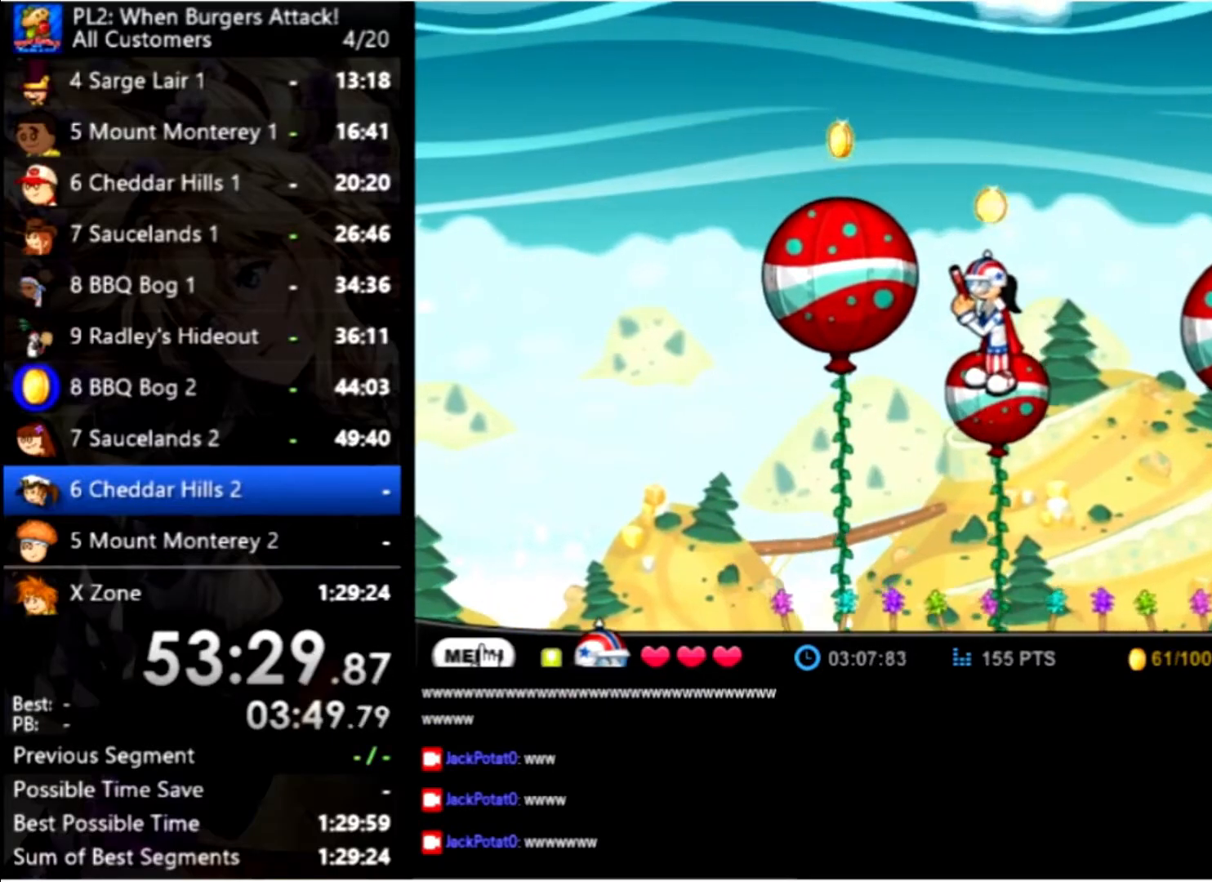
{"keys": [], "mouse": [], "events": [[66, "left", "down"], [66, "up", "down"], [366, "left", "up"], [366, "up", "up"]]}
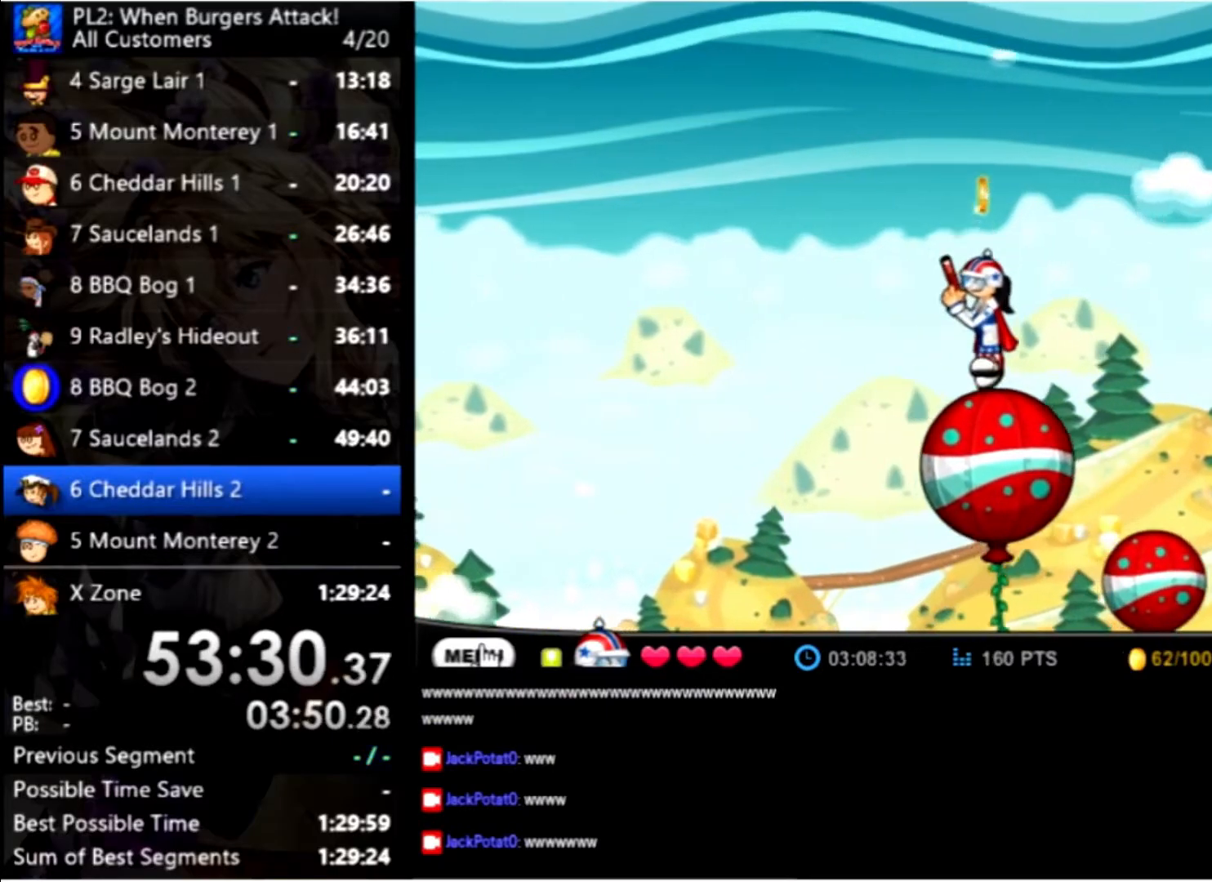
{"keys": ["right", "up"], "mouse": [], "events": [[100, "right", "down"], [266, "up", "down"]]}
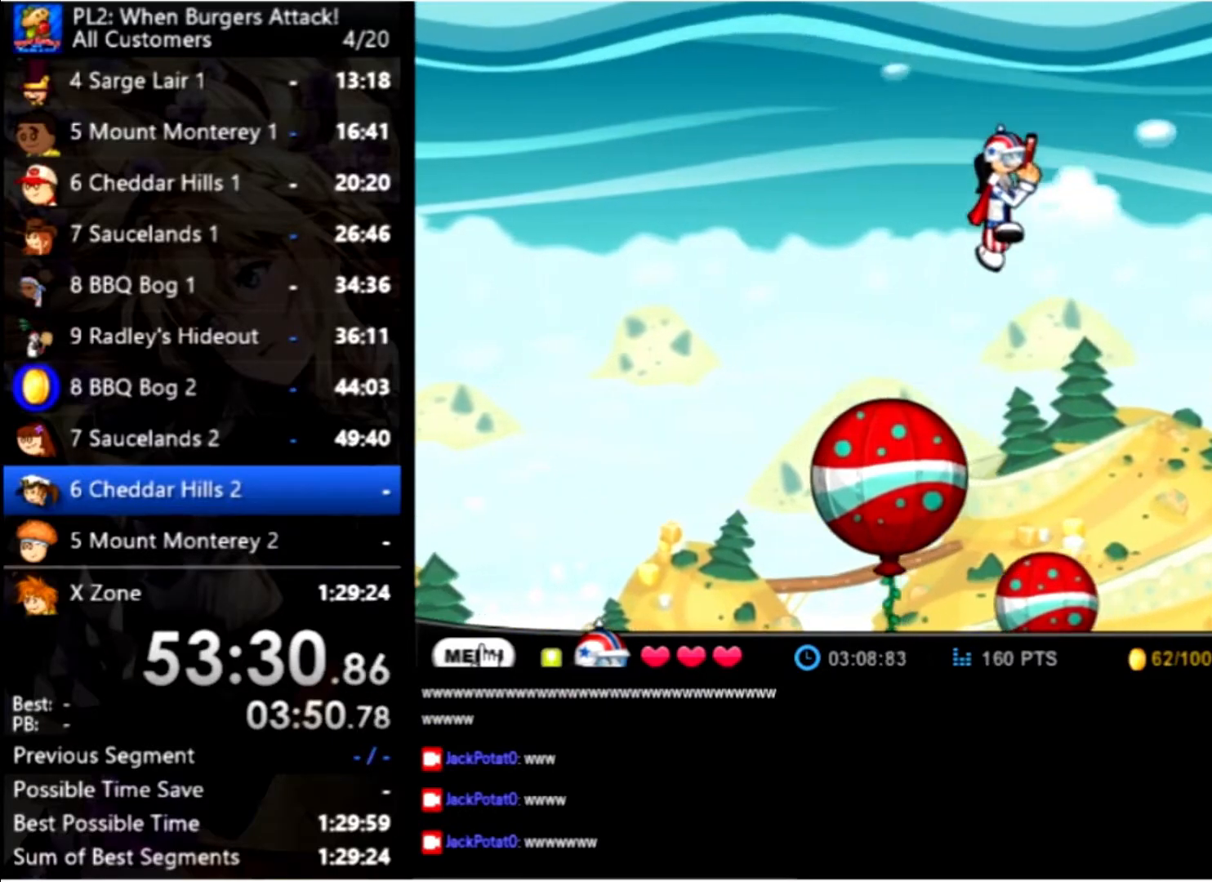
{"keys": ["right", "up"], "mouse": [], "events": []}